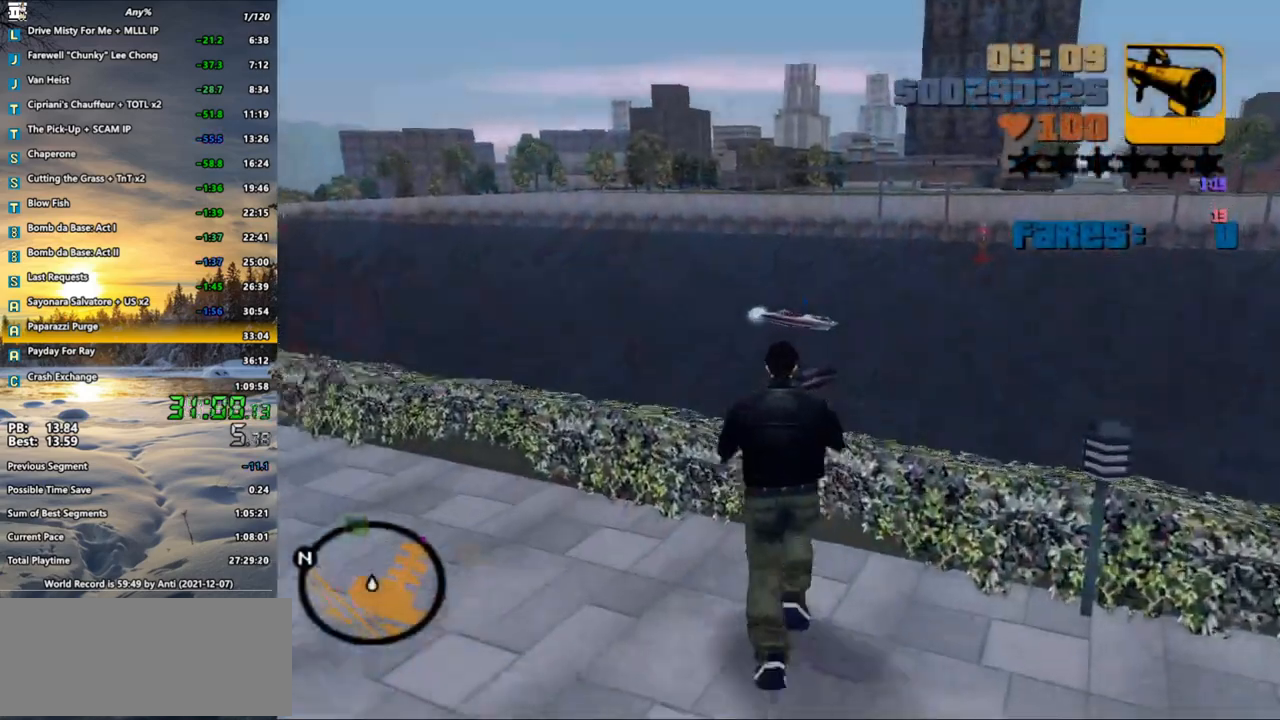
Gameplay with keyboard and mouse; each line is a JSON object with the keys and mouse buttons held at the frame after it. "events" lists presses ("down") and releases ("up") of ".", "/", "0", "1", "2", "3", "4", "5", "6", "7", "8", "9", "a", "alt_l", "alt_r", "b", "backspace", "c", "caps_lock", "comma", "ctrl", "d", "down", "e", "escape", "f", "f1", "f2", "f3", "g", "h", "i", "j", "k", "l", "lbracket", "left", "m", "n", "o", "p", "q", "quote", "r", "rbracket", "return", "right", "s", "semicolon", "shift_l", "shift_r", "space", "super", "t", "tab", "u", "up", "v", "w", "x", "y", "z", "mouse_left", "mouse_wheel" and "mouse_right" between this image and that frame as [ms after this image, input, new state], when the widget could be followed in between. "mouse_left", "mouse_wheel", "mouse_right" = the "left", "wheel", "right" buttons of the "mouse" list. No other keys are recorded. "wheel" means that the mouse wheel is clicked or scrolled. Not read: mouse_move.
{"keys": [], "mouse": [], "events": [[67, "shift_l", "up"], [67, "w", "up"]]}
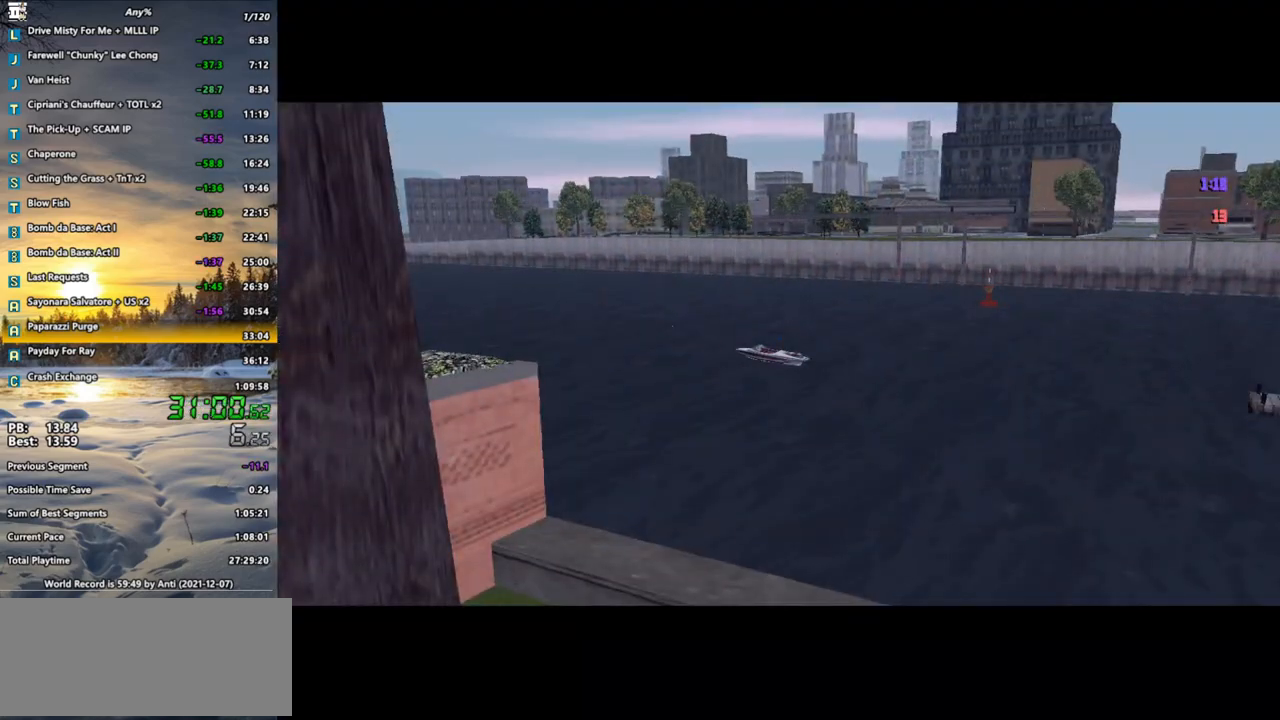
{"keys": [], "mouse": [], "events": []}
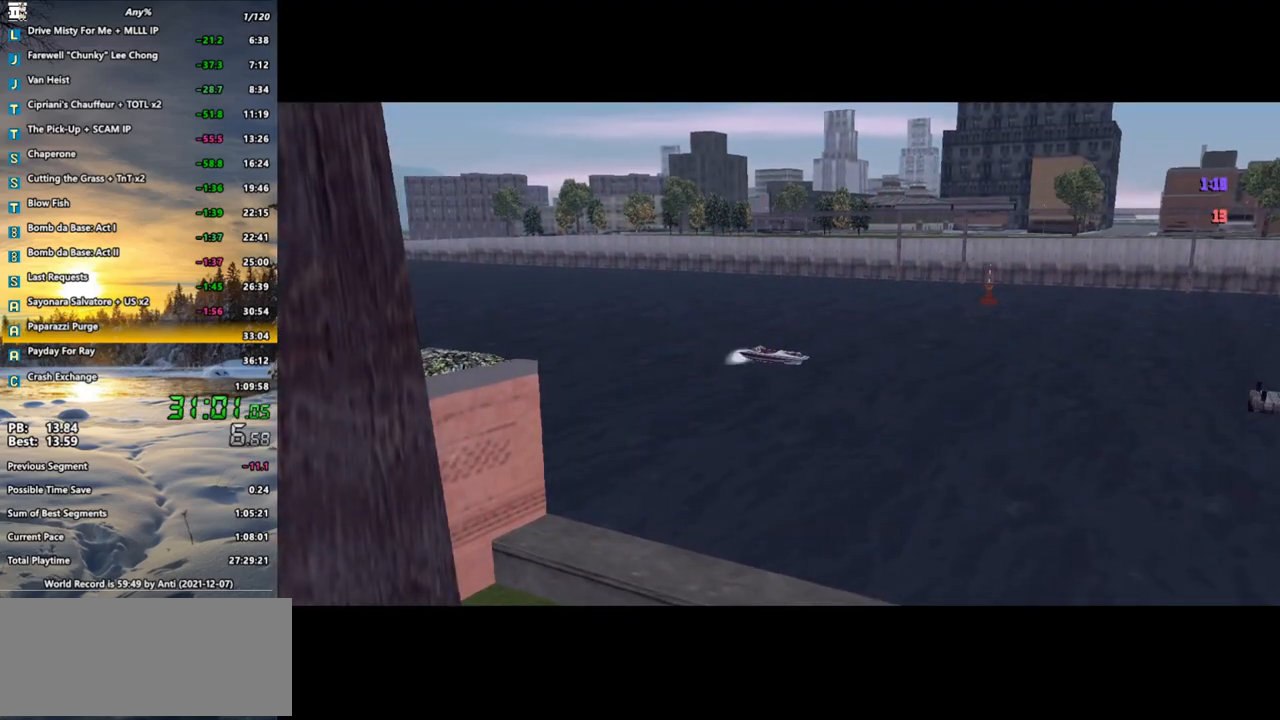
{"keys": [], "mouse": [], "events": []}
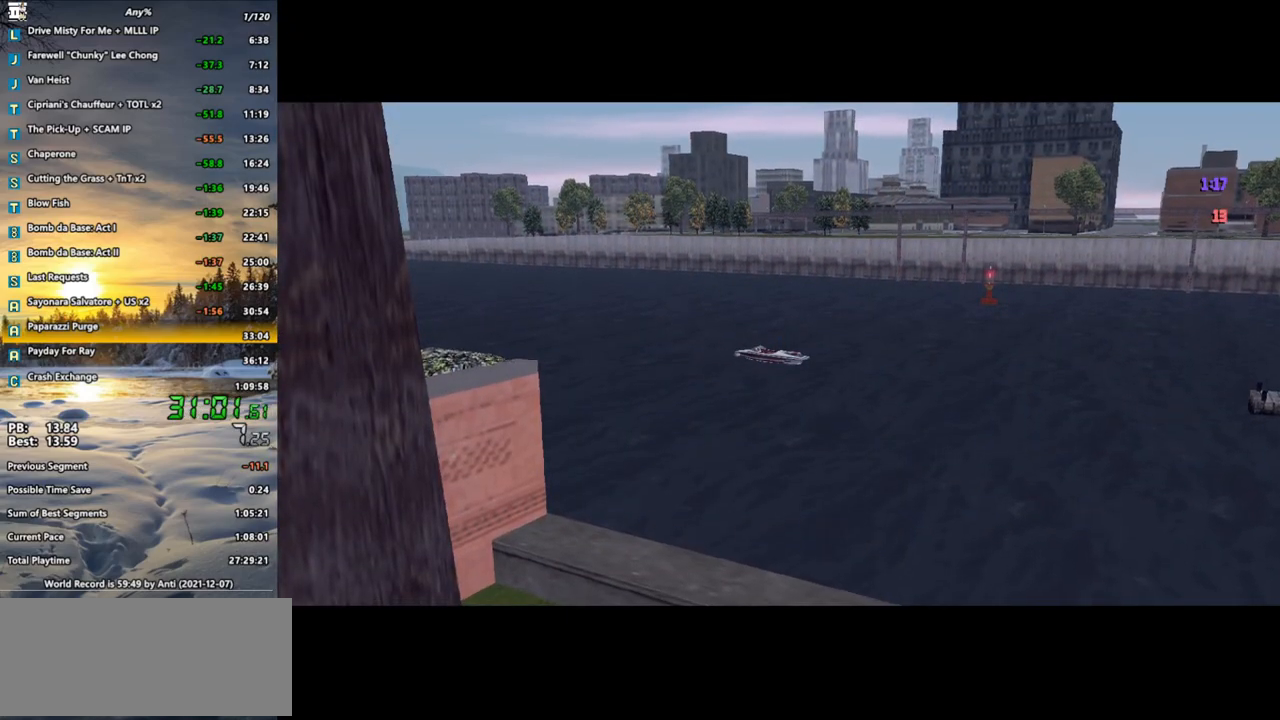
{"keys": [], "mouse": [], "events": []}
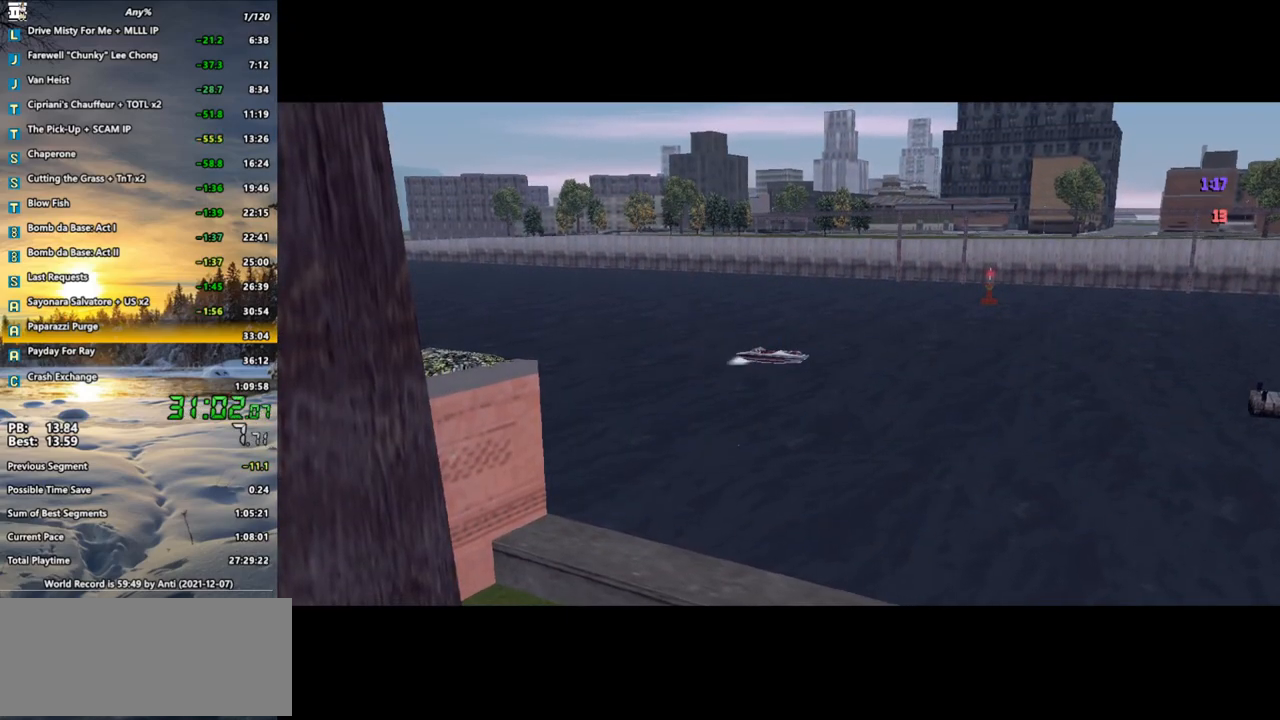
{"keys": [], "mouse": [], "events": []}
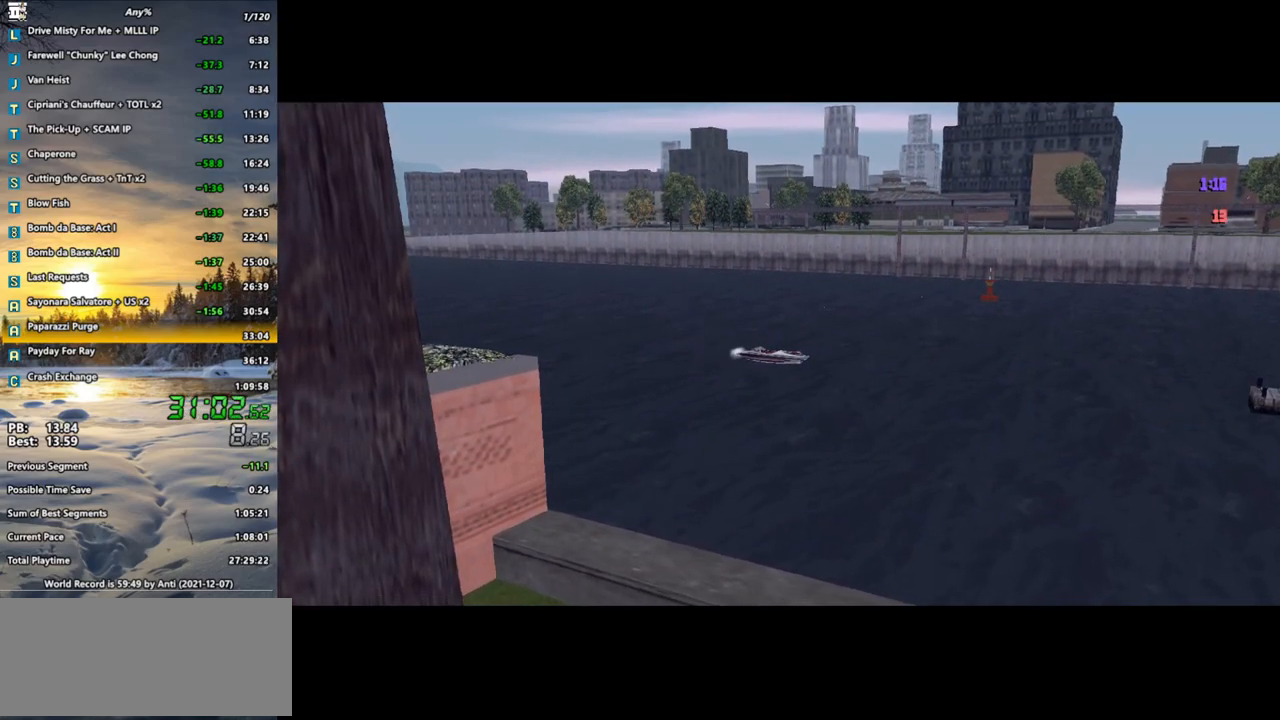
{"keys": [], "mouse": [], "events": []}
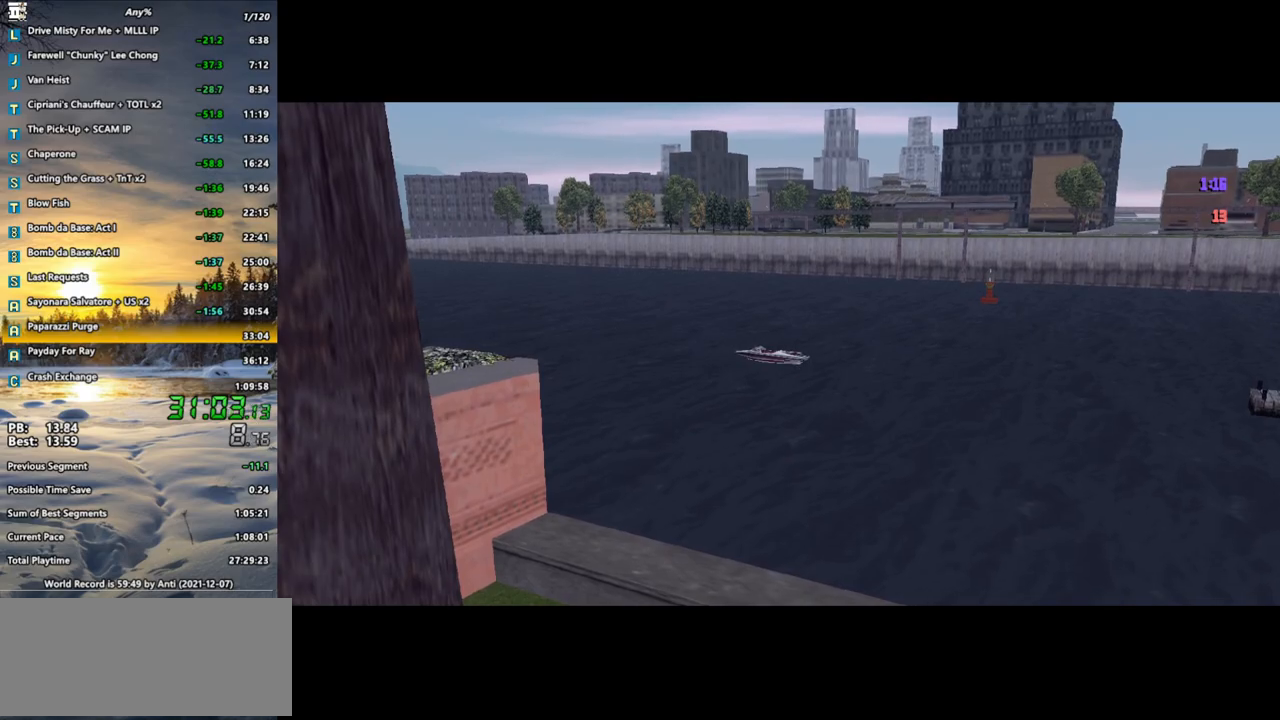
{"keys": [], "mouse": ["right"], "events": [[333, "mouse_right", "down"]]}
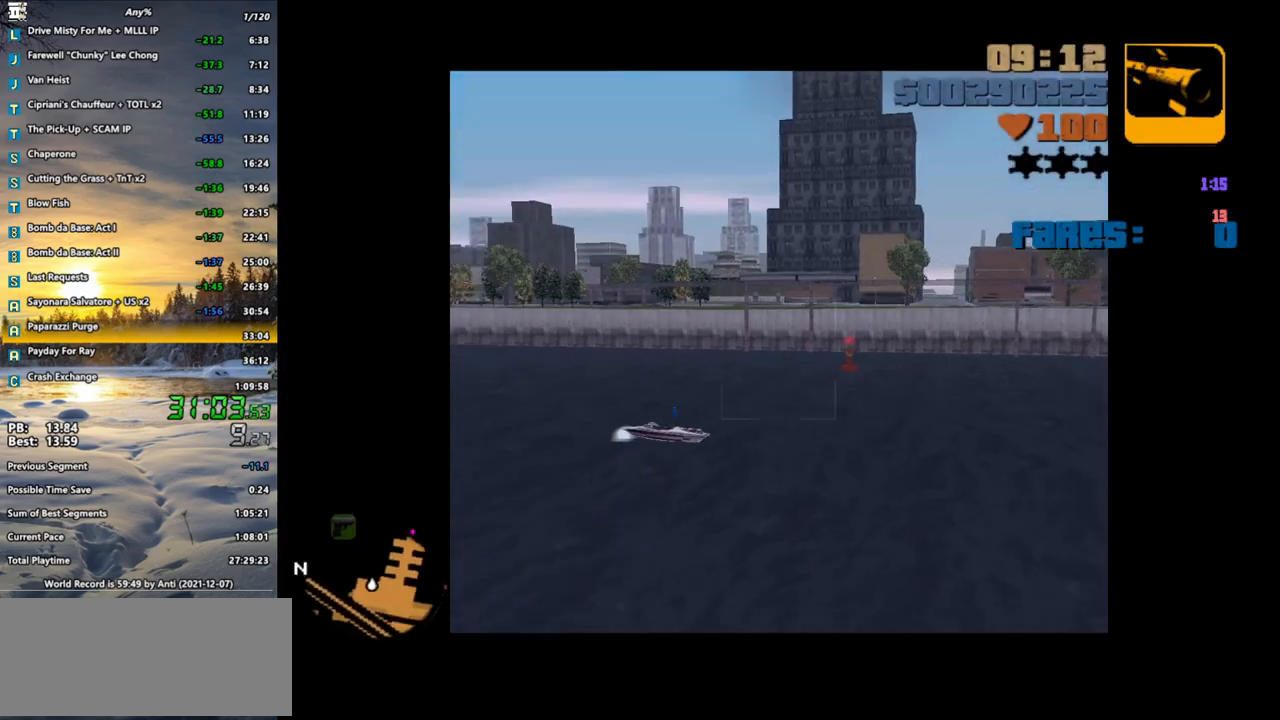
{"keys": [], "mouse": ["right"], "events": []}
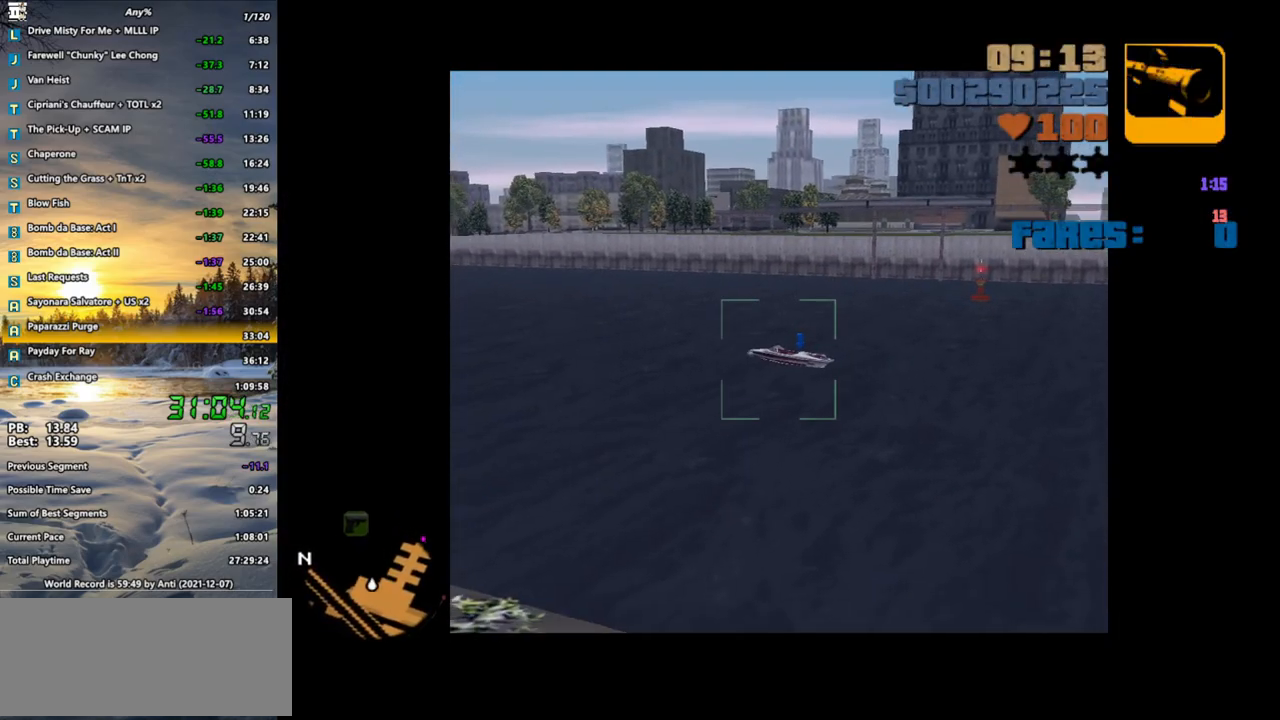
{"keys": [], "mouse": ["right"], "events": [[133, "mouse_left", "down"], [233, "mouse_left", "up"]]}
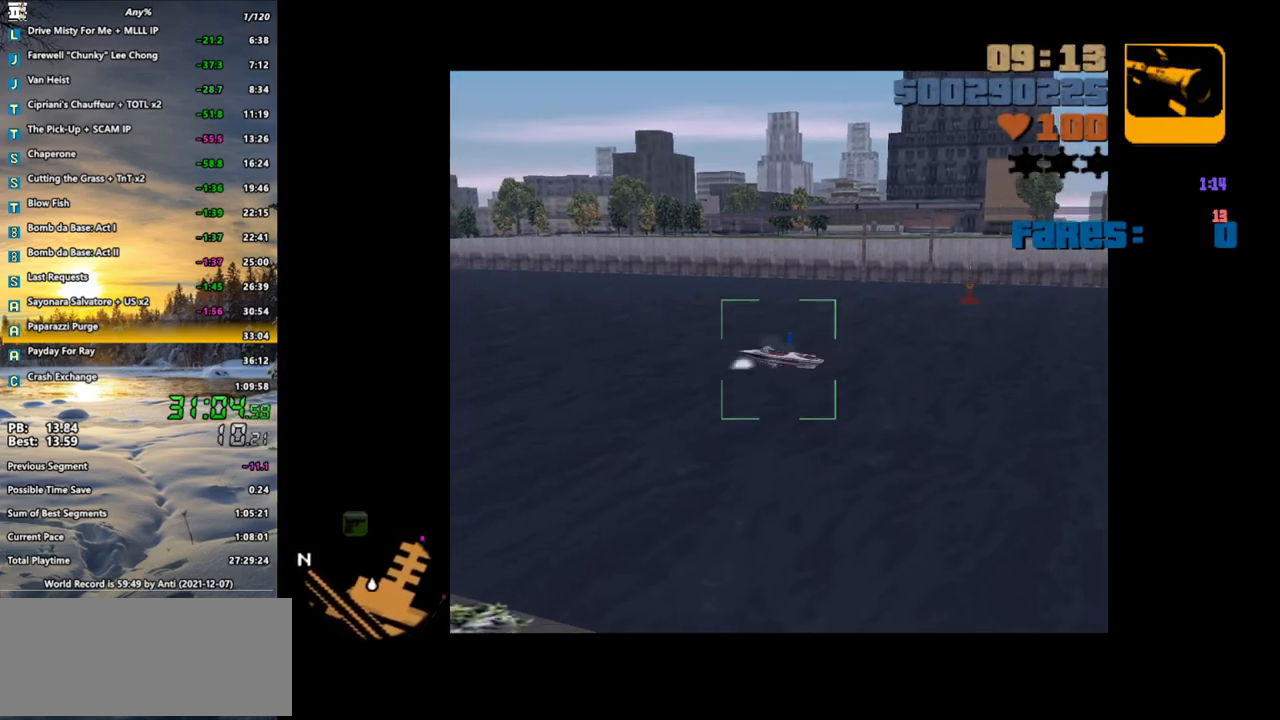
{"keys": [], "mouse": ["right"], "events": [[350, "mouse_left", "down"], [483, "mouse_left", "up"]]}
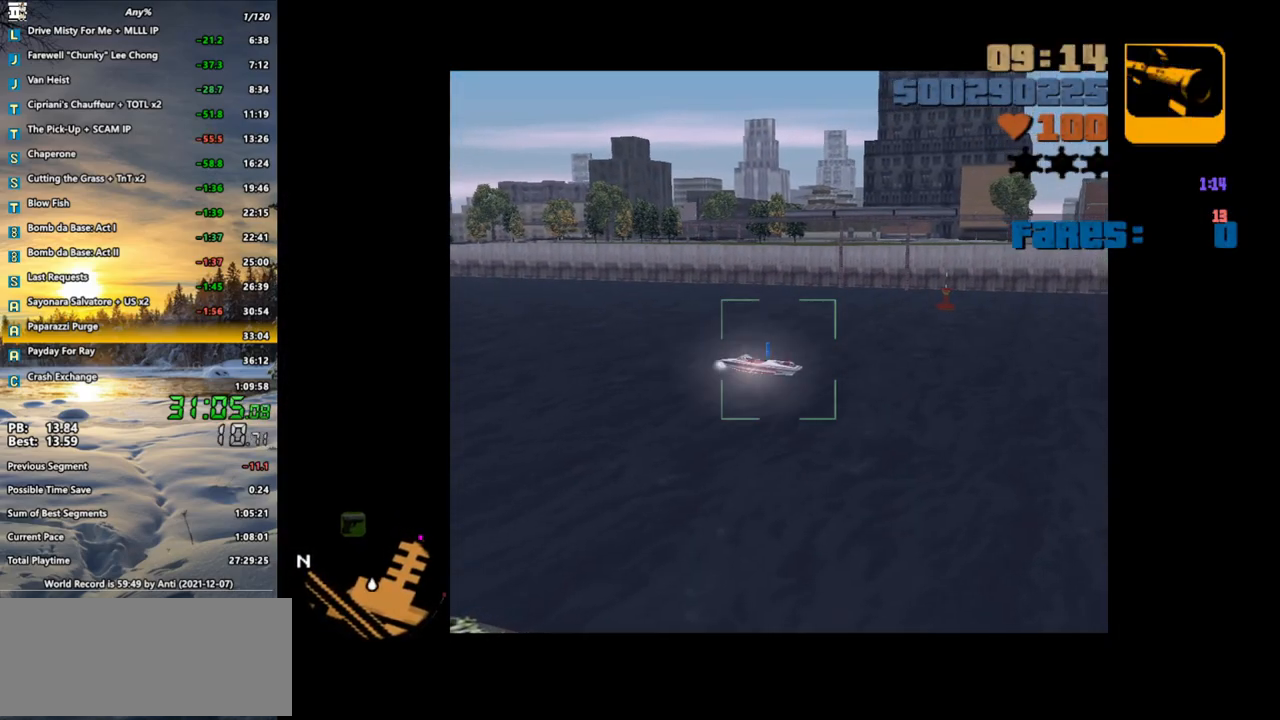
{"keys": [], "mouse": ["right"], "events": [[83, "mouse_left", "down"], [167, "mouse_left", "up"], [267, "mouse_left", "down"], [317, "mouse_left", "up"], [400, "mouse_left", "down"], [450, "mouse_left", "up"]]}
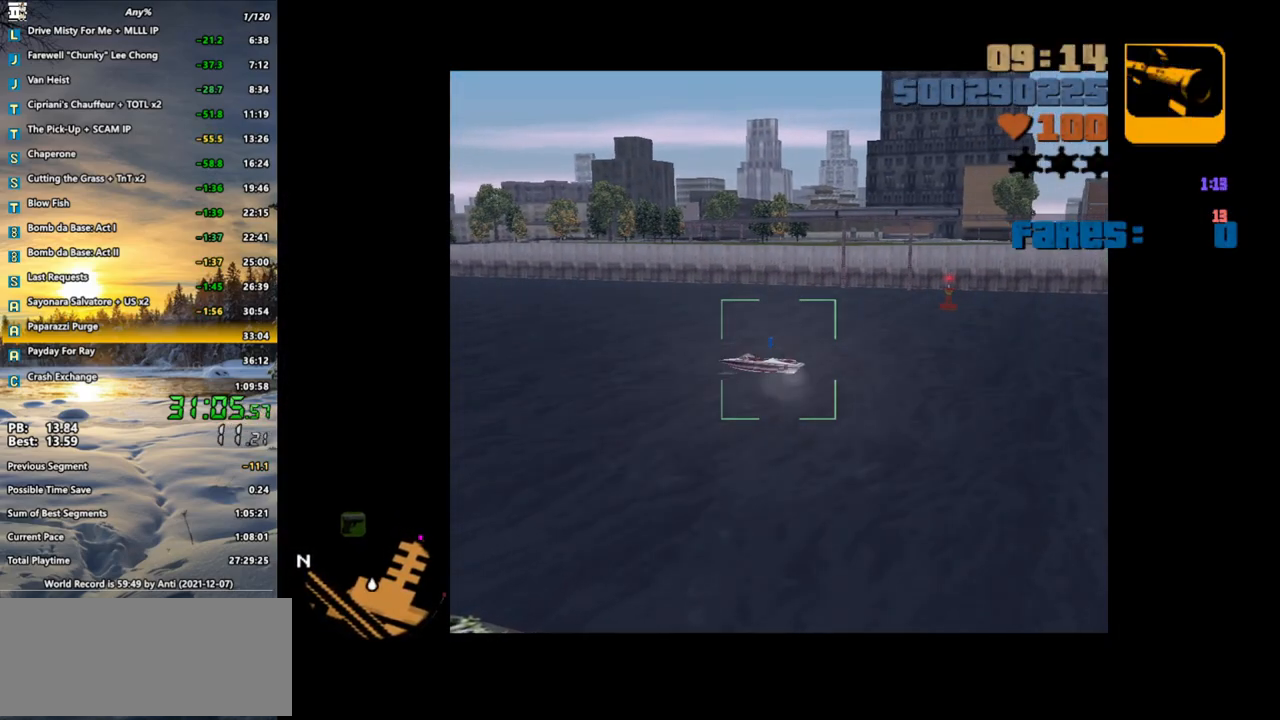
{"keys": ["d", "shift_l", "w"], "mouse": [], "events": [[50, "mouse_left", "down"], [133, "mouse_left", "up"], [183, "mouse_left", "down"], [283, "mouse_left", "up"], [417, "d", "down"], [417, "mouse_right", "up"], [417, "shift_l", "down"], [417, "w", "down"]]}
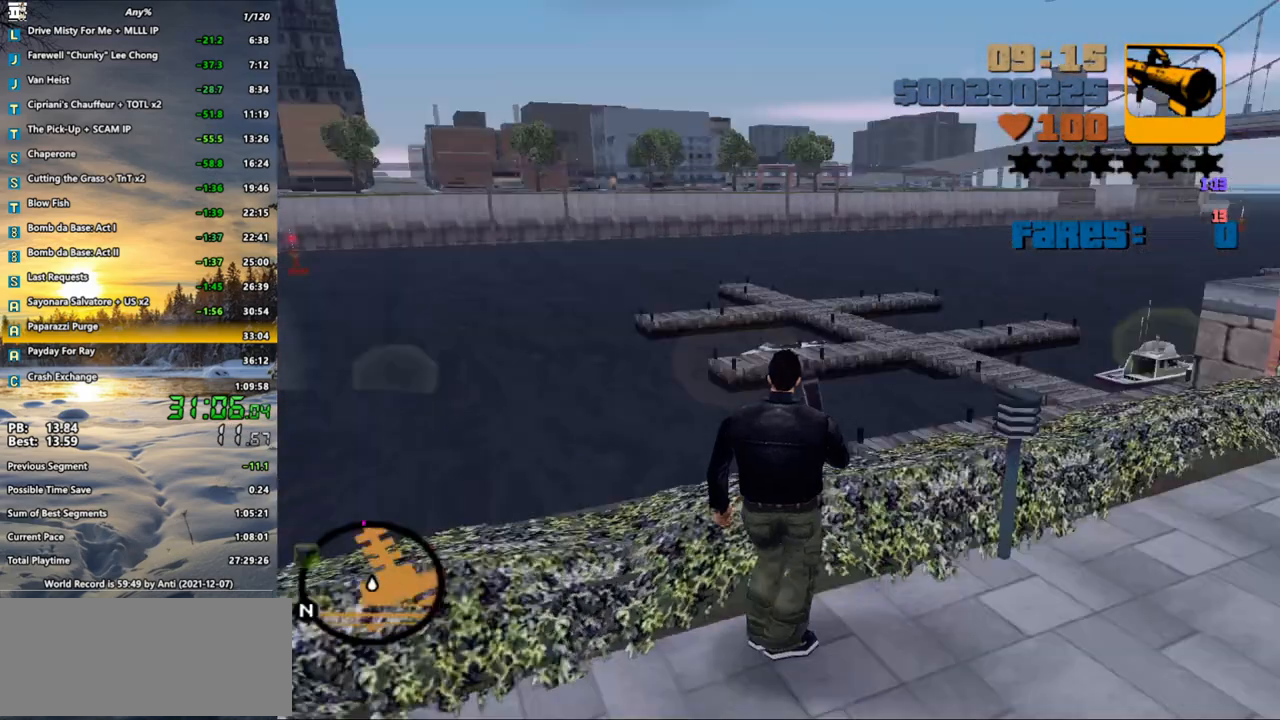
{"keys": ["d", "shift_l", "w"], "mouse": [], "events": []}
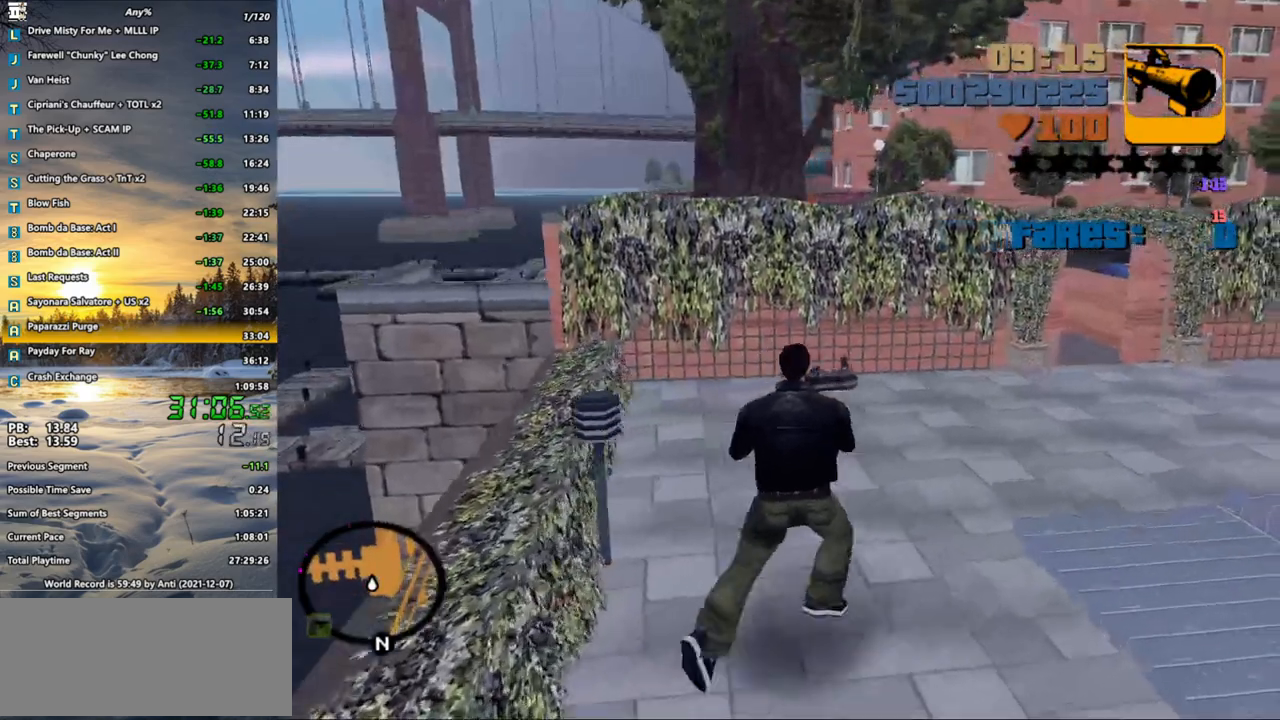
{"keys": ["d", "shift_l", "w"], "mouse": [], "events": []}
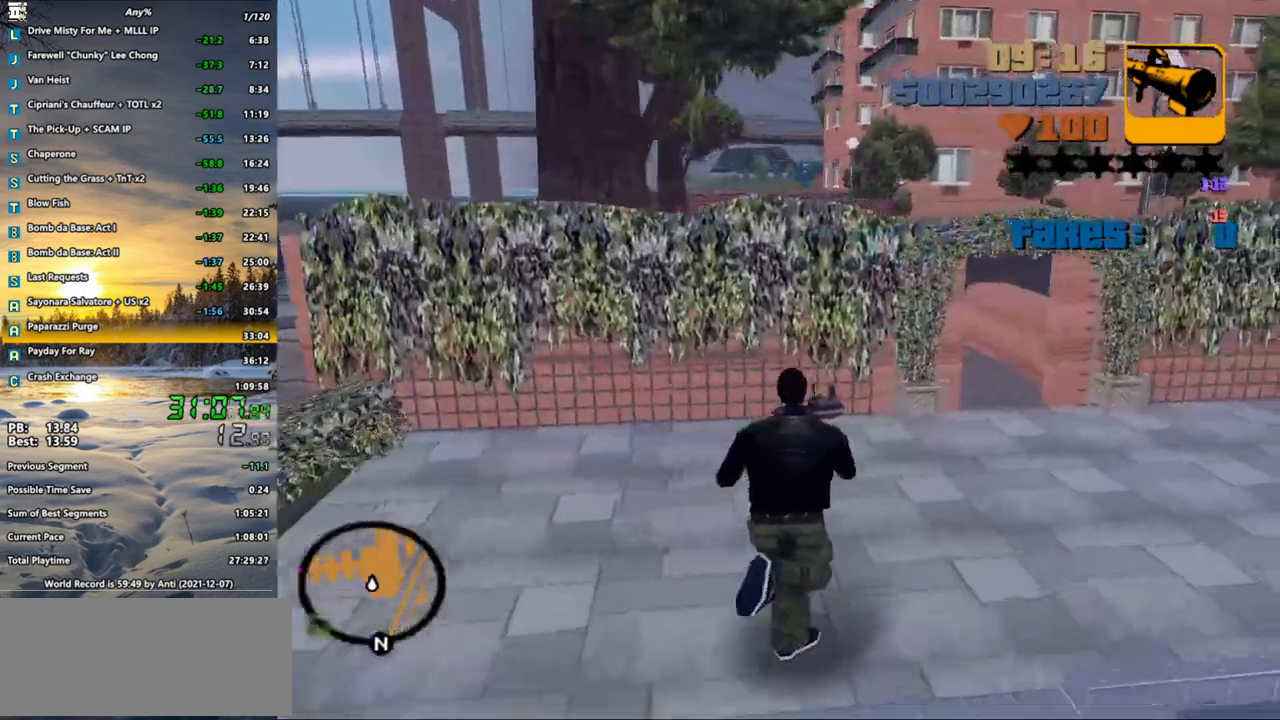
{"keys": ["d", "shift_l", "w"], "mouse": [], "events": []}
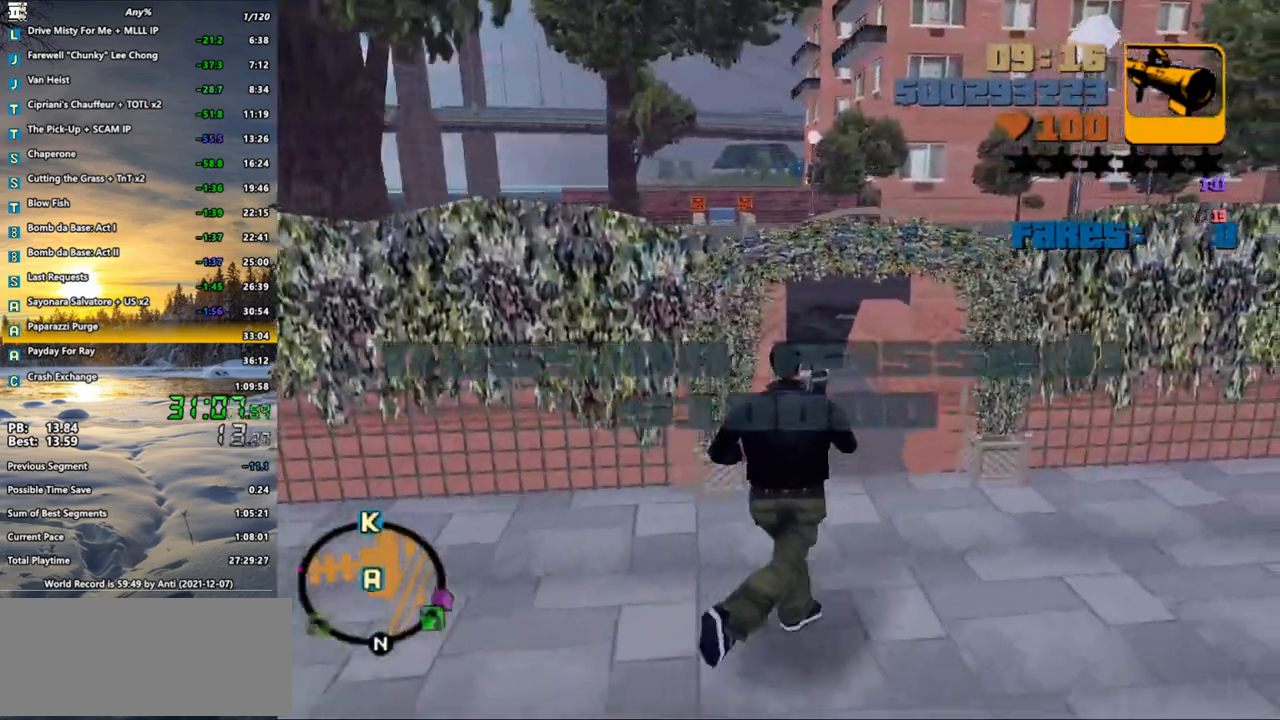
{"keys": ["shift_l", "w"], "mouse": [], "events": [[100, "d", "up"]]}
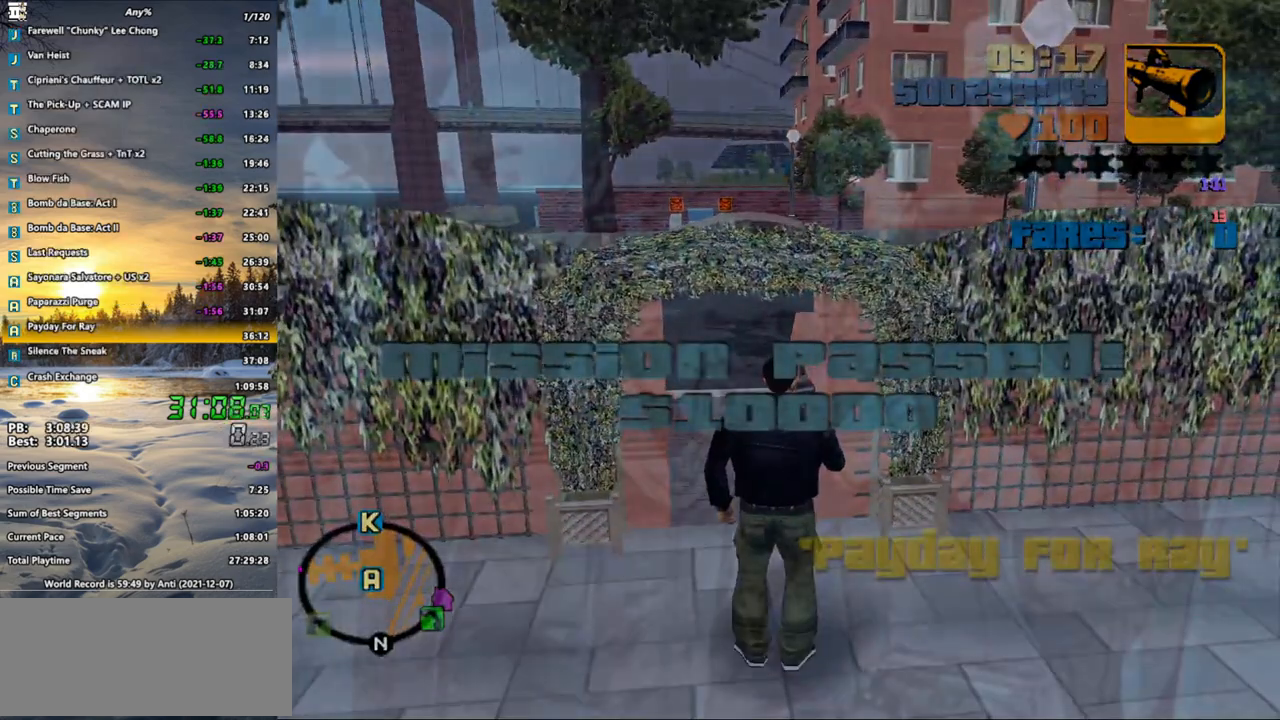
{"keys": [], "mouse": [], "events": [[117, "w", "up"], [167, "shift_l", "up"], [317, "shift_l", "down"], [400, "shift_l", "up"]]}
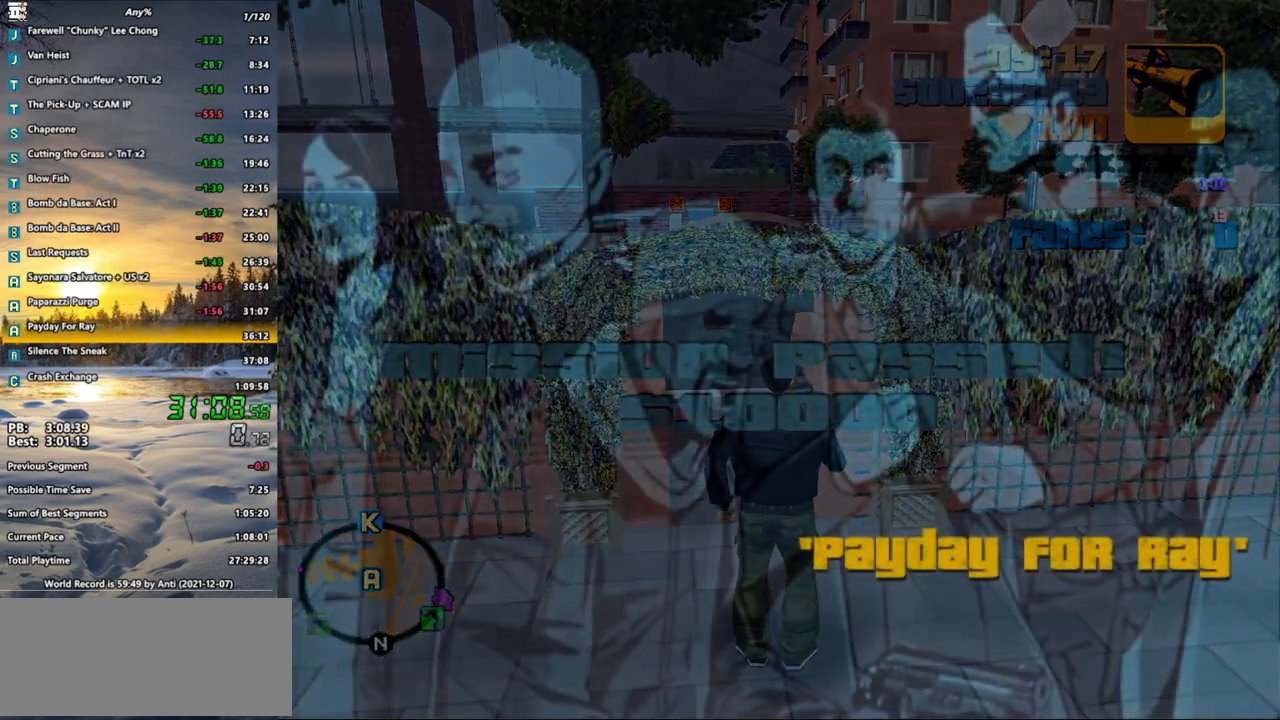
{"keys": ["shift_l"], "mouse": [], "events": [[50, "shift_l", "down"], [133, "shift_l", "up"], [233, "shift_l", "down"], [333, "shift_l", "up"], [417, "shift_l", "down"]]}
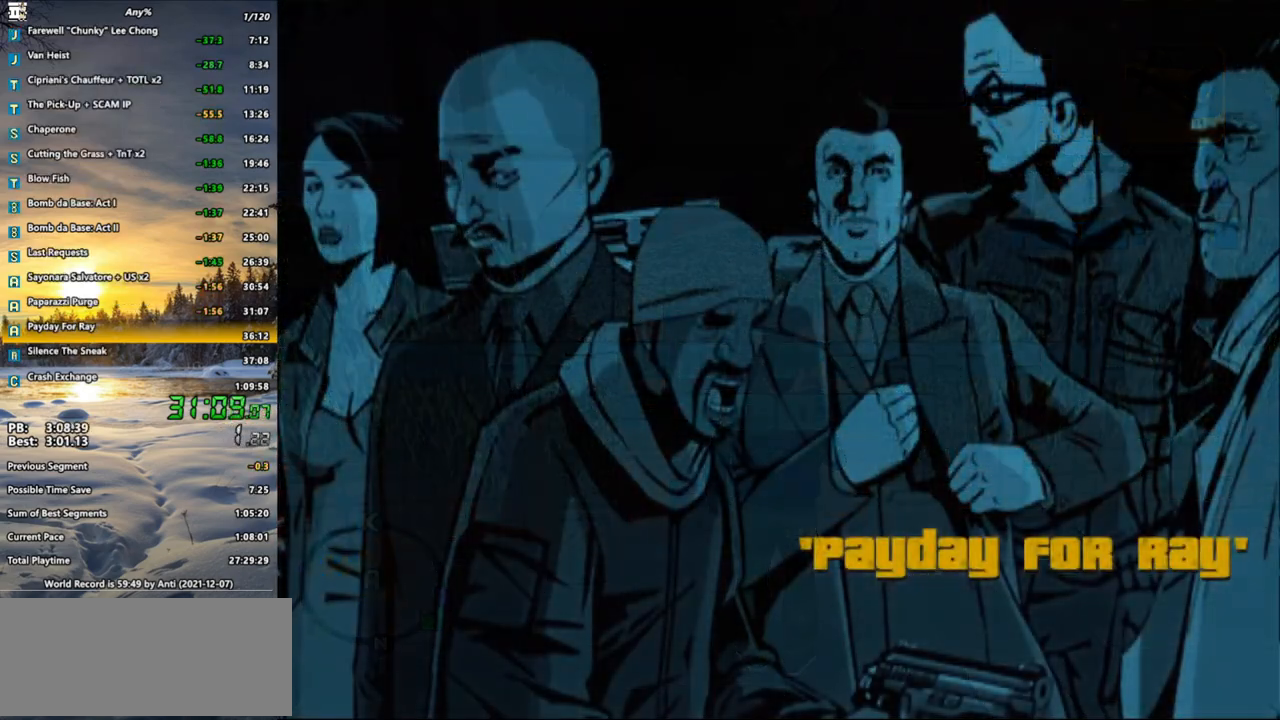
{"keys": ["shift_l"], "mouse": [], "events": [[17, "shift_l", "up"], [117, "shift_l", "down"], [200, "mouse_left", "down"], [200, "shift_l", "up"], [300, "mouse_left", "up"], [300, "shift_l", "down"], [383, "mouse_left", "down"], [383, "shift_l", "up"], [433, "mouse_left", "up"], [483, "shift_l", "down"]]}
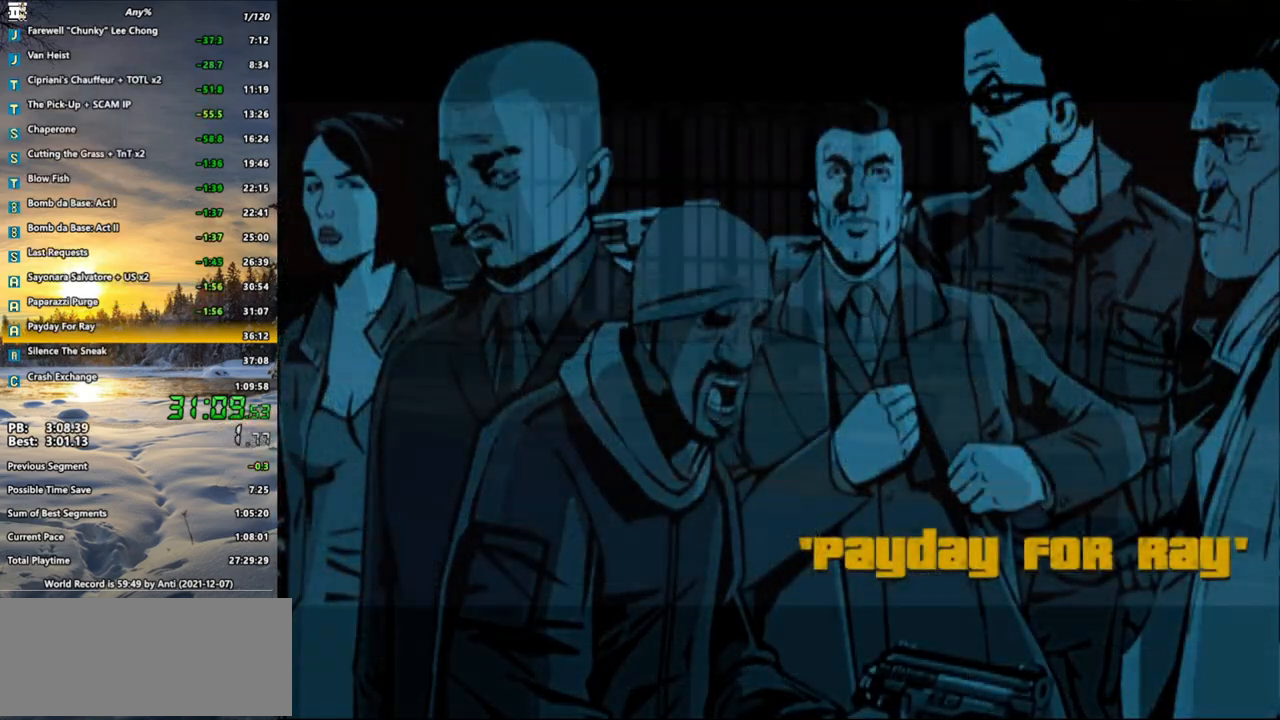
{"keys": [], "mouse": [], "events": [[33, "mouse_left", "down"], [83, "mouse_left", "up"], [83, "shift_l", "up"], [167, "mouse_left", "down"], [167, "shift_l", "down"], [217, "mouse_left", "up"], [267, "mouse_left", "down"], [267, "shift_l", "up"], [350, "mouse_left", "up"], [350, "shift_l", "down"], [400, "shift_l", "up"]]}
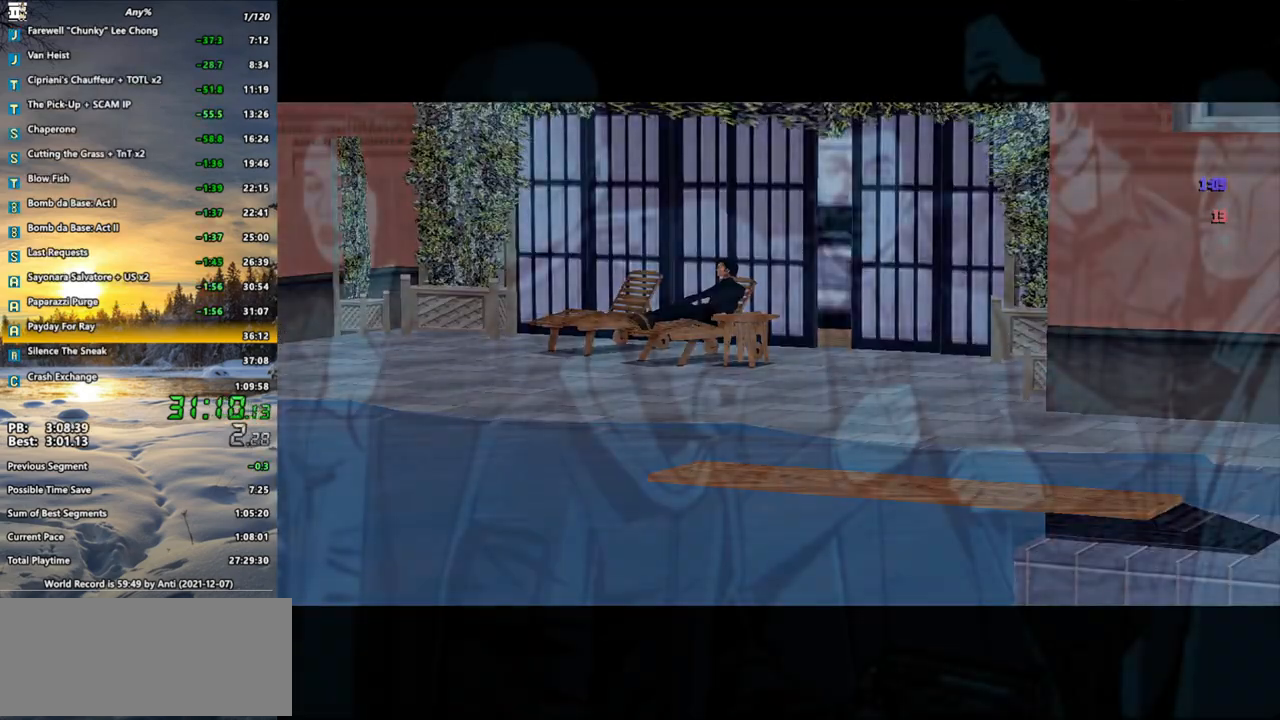
{"keys": ["shift_l"], "mouse": [], "events": [[133, "shift_l", "down"], [417, "f", "down"], [467, "f", "up"]]}
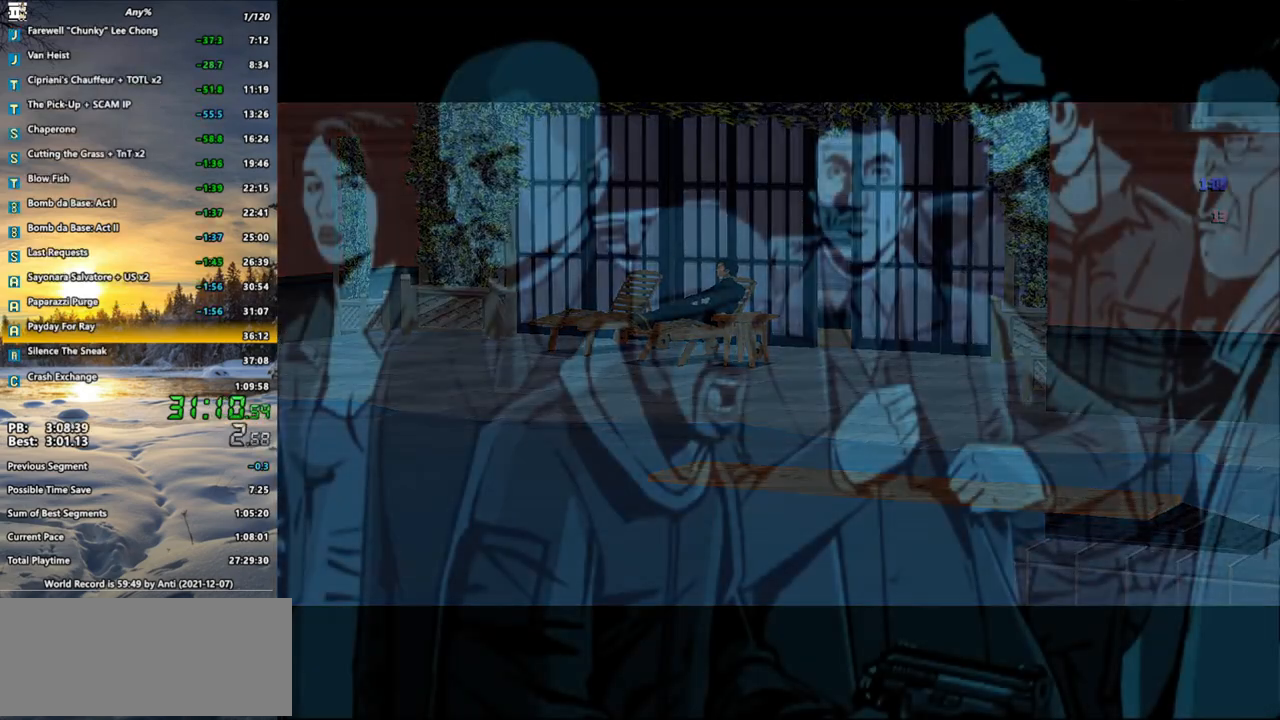
{"keys": ["f", "shift_l"], "mouse": [], "events": [[67, "f", "down"], [150, "f", "up"], [200, "f", "down"], [300, "f", "up"], [350, "f", "down"], [433, "f", "up"], [483, "f", "down"]]}
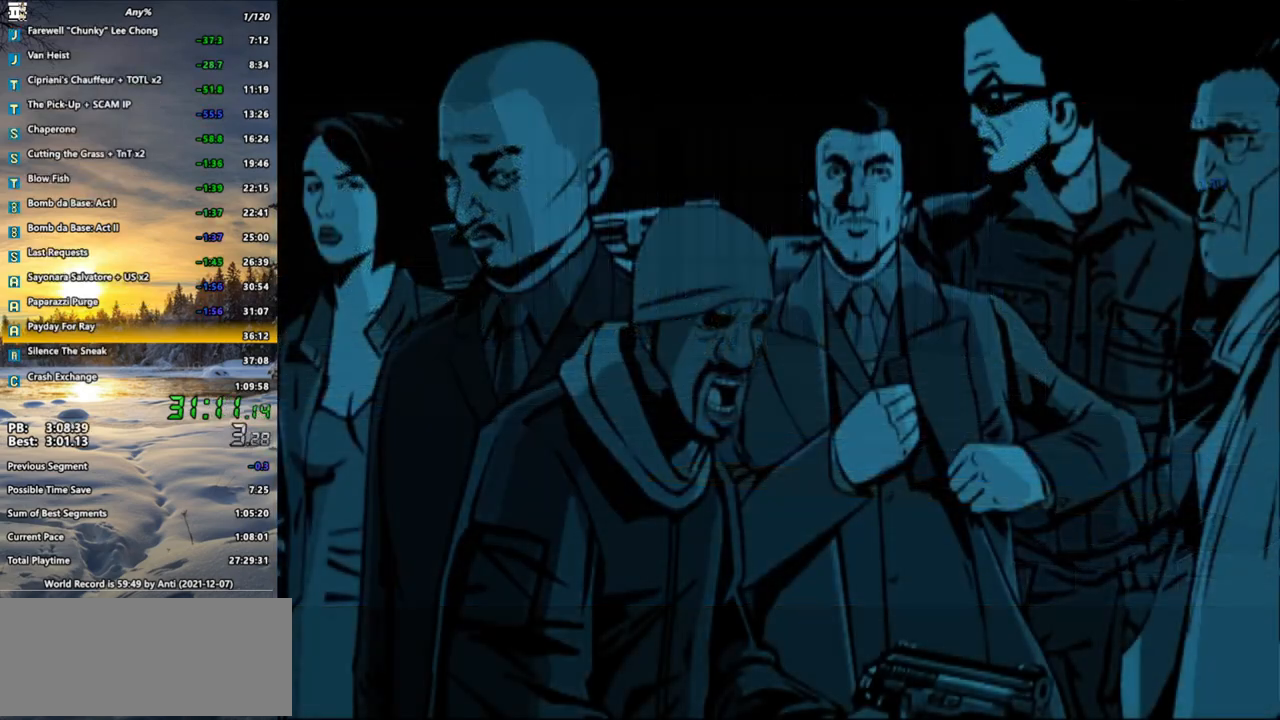
{"keys": ["shift_l"], "mouse": [], "events": [[83, "f", "up"], [133, "f", "down"], [217, "f", "up"], [267, "f", "down"], [350, "f", "up"], [400, "f", "down"], [450, "f", "up"]]}
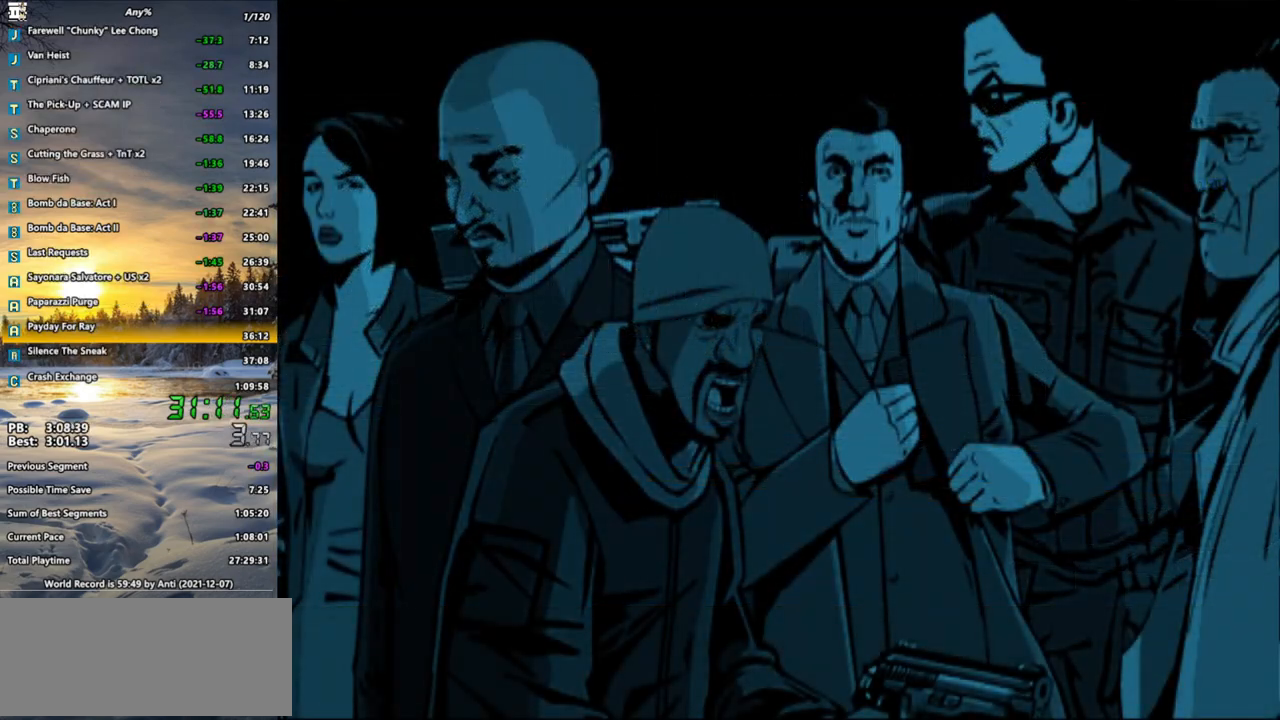
{"keys": ["f", "shift_l"], "mouse": [], "events": [[50, "f", "down"], [100, "f", "up"], [183, "f", "down"], [233, "f", "up"], [283, "f", "down"], [367, "f", "up"], [417, "f", "down"]]}
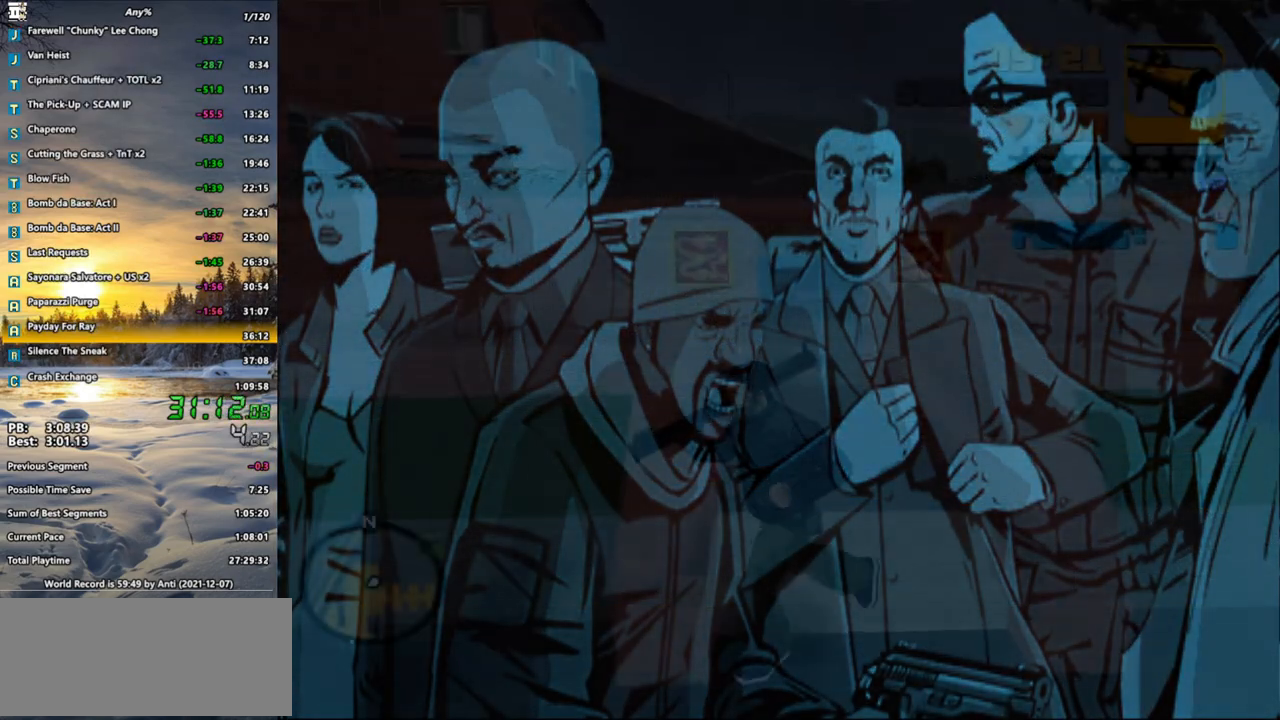
{"keys": ["shift_l"], "mouse": [], "events": [[17, "f", "up"], [67, "f", "down"], [100, "f", "up"]]}
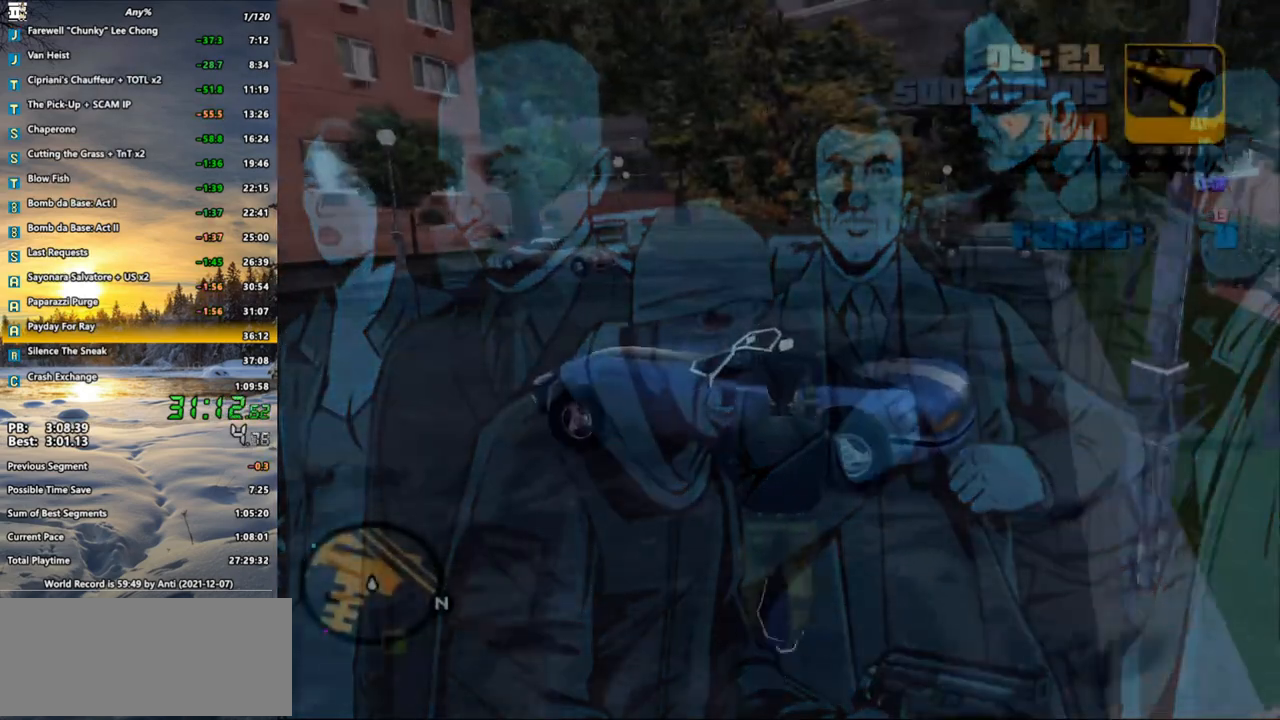
{"keys": ["shift_l"], "mouse": [], "events": []}
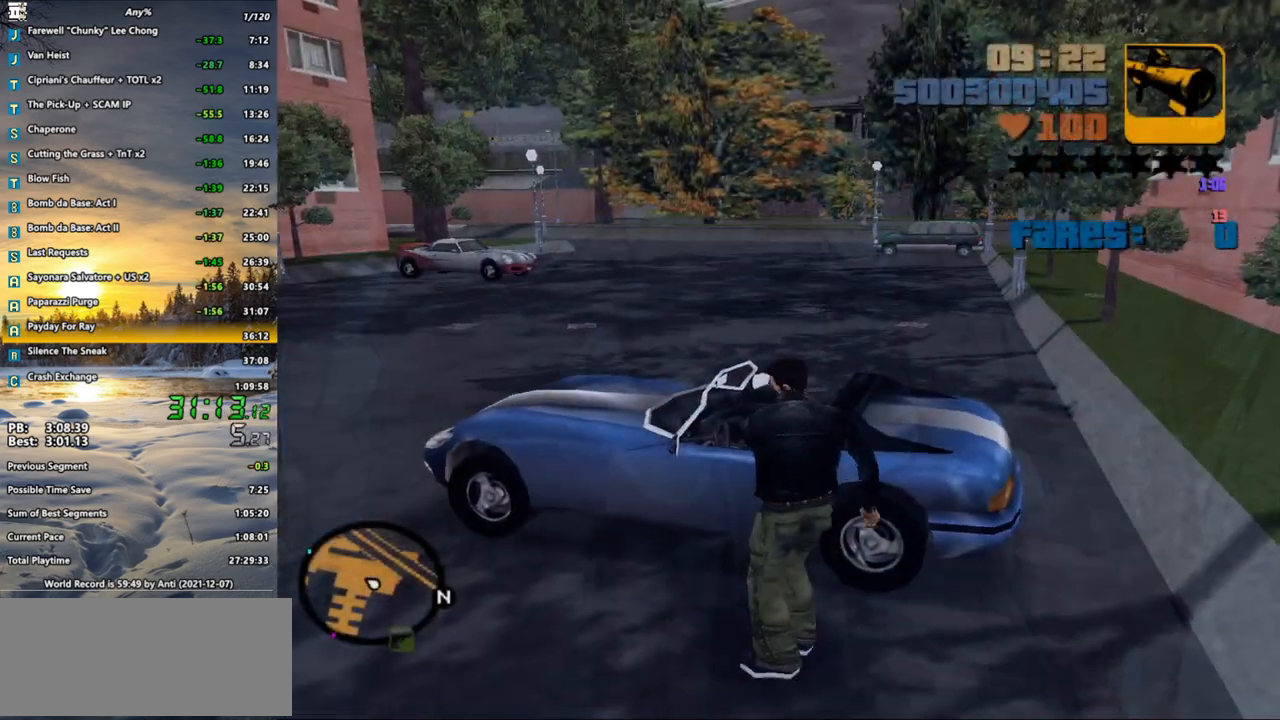
{"keys": ["shift_l"], "mouse": [], "events": []}
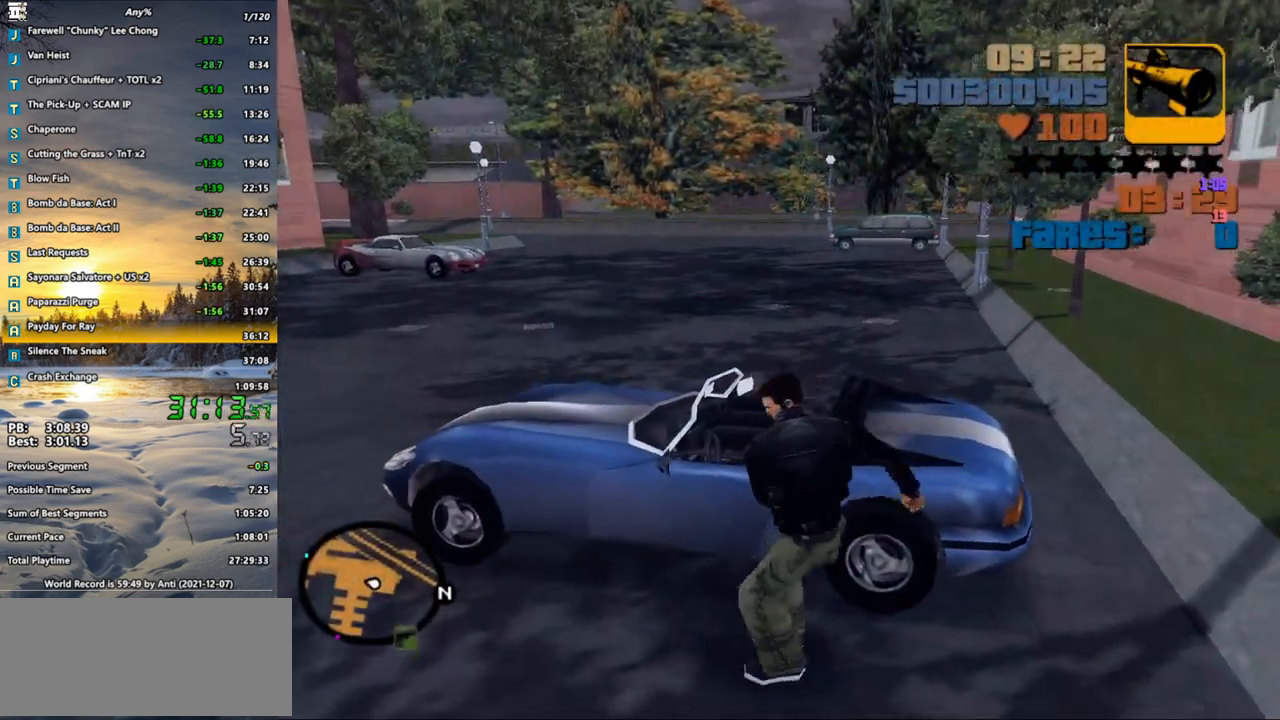
{"keys": ["d", "shift_l", "w"], "mouse": [], "events": [[250, "w", "down"], [300, "d", "down"]]}
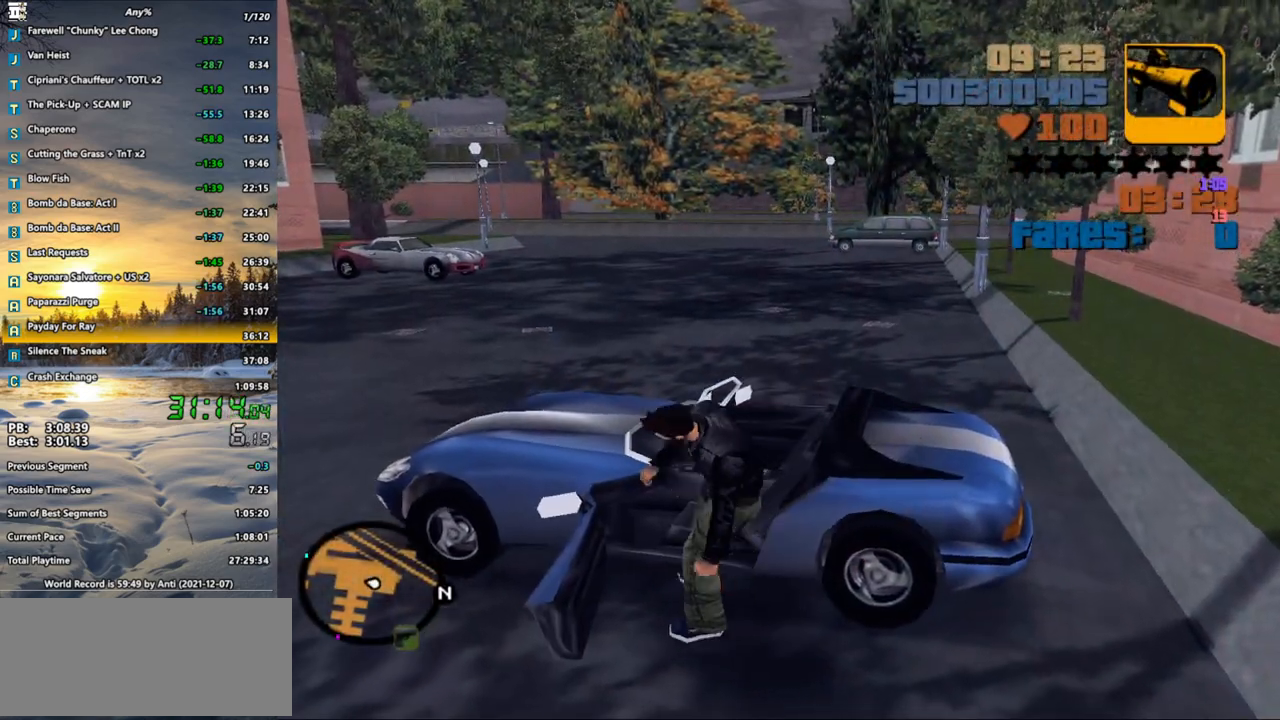
{"keys": ["d", "shift_l", "w"], "mouse": [], "events": []}
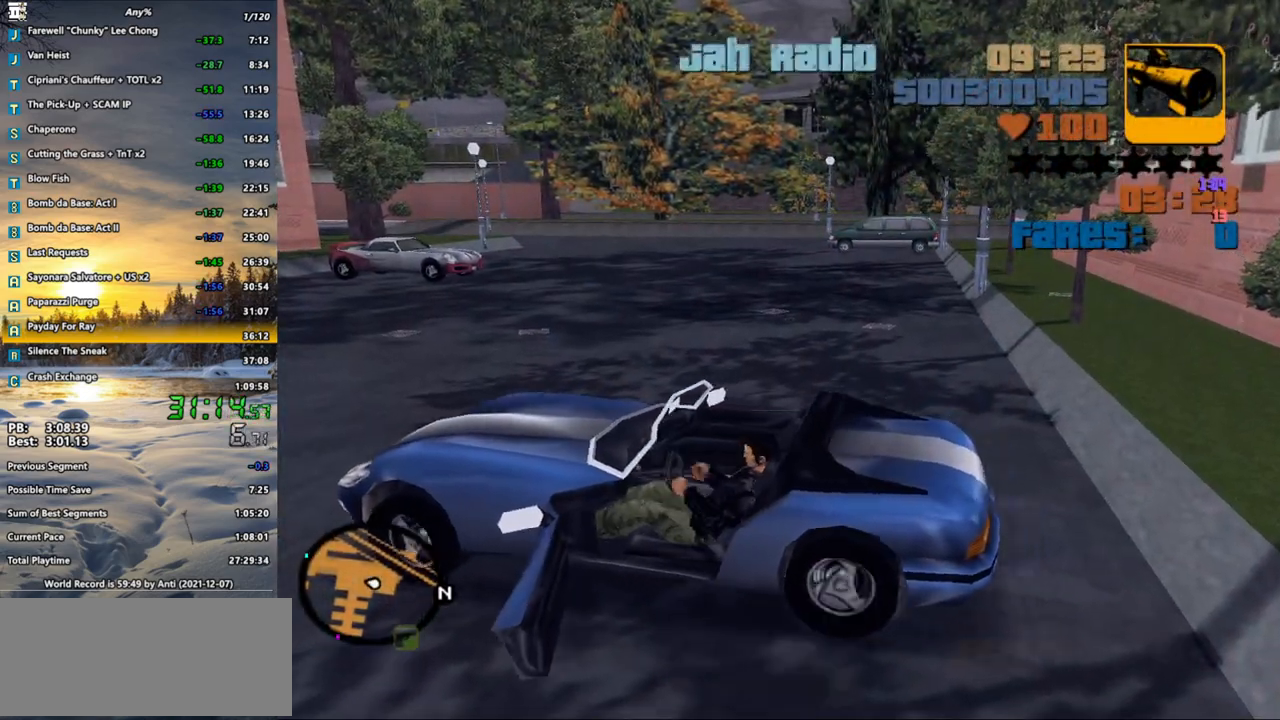
{"keys": ["d", "w"], "mouse": [], "events": [[100, "shift_l", "up"]]}
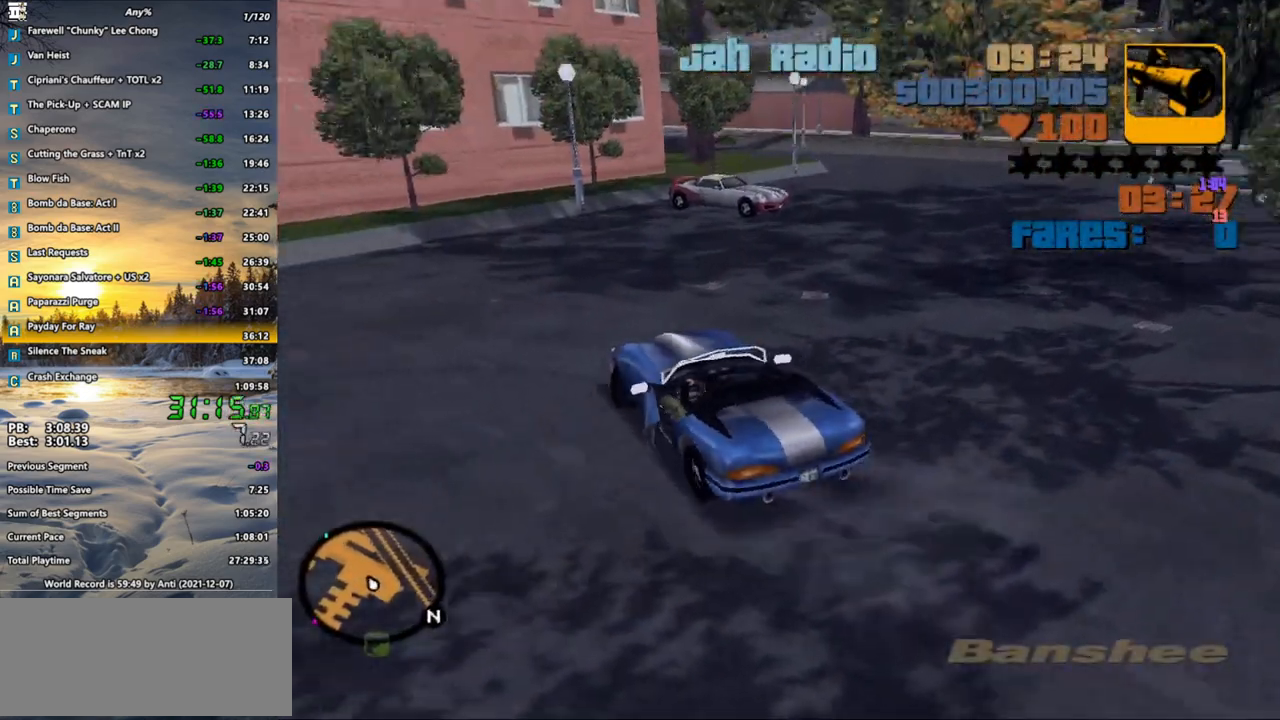
{"keys": ["d", "w"], "mouse": [], "events": [[350, "d", "up"], [483, "d", "down"]]}